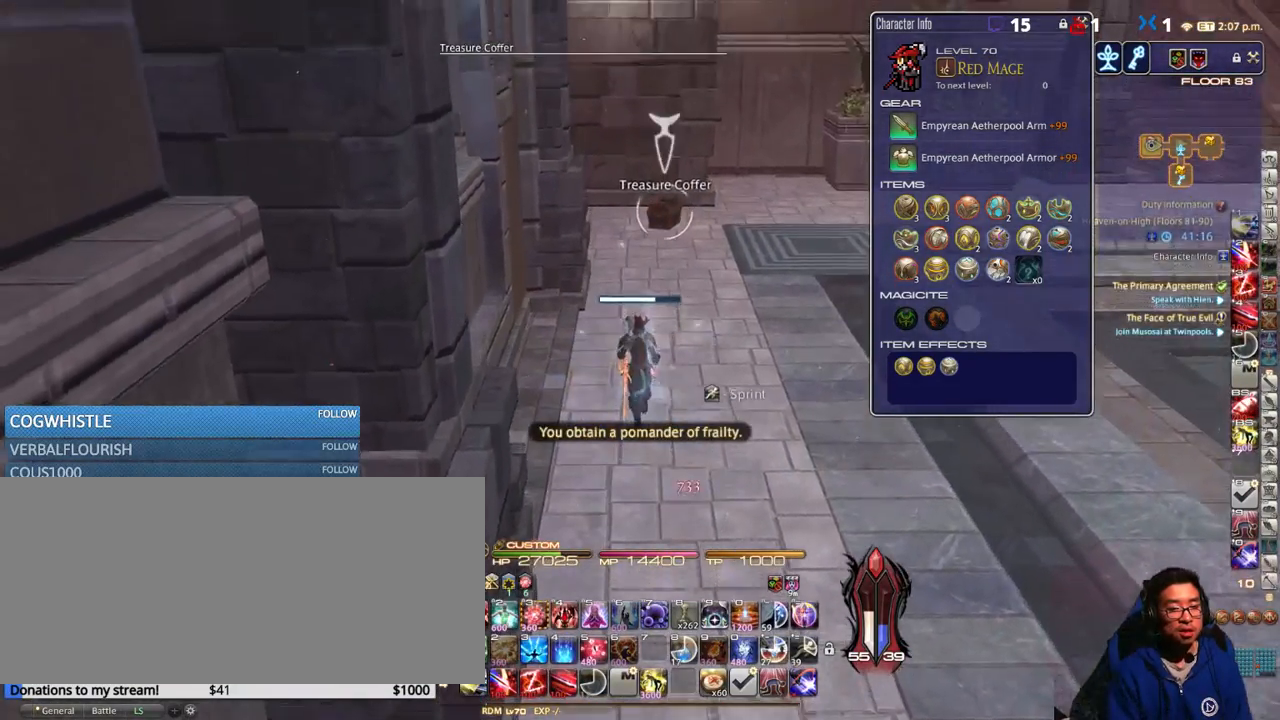
Gameplay with keyboard; each line is a JSON object with the keys held at the frame after it. "events" lists presses ("down") and releases ("up") of ".", "/", "0", "1", "2", "3", "4", "5", "6", "7", "8", "9", "a", "alt_l", "alt_r", "b", "backslash", "backspace", "c", "caps_lock", "comma", "ctrl_l", "ctrl_r", "d", "down", "e", "equals", "escape", "f", "f1", "f10", "f11", "f12", "f2", "f3", "f4", "f5", "f6", "f7", "f8", "f9", "g", "h", "i", "j", "k", "l", "lbracket", "left", "m", "minus", "n", "o", "p", "q", "quote", "r", "rbracket", "return", "right", "s", "semicolon", "shift_l", "shift_r", "space", "super_l", "super_r", "t", "tab", "tilde", "u", "up", "v", "w", "x", "y" and "z" between this image and that frame as [ms after this image, input, new state], when the widget could be followed in between. No other keys are recorded. Mouse input is not recorded.
{"keys": ["w"], "events": [[67, "return", "up"], [167, "space", "down"], [284, "space", "up"]]}
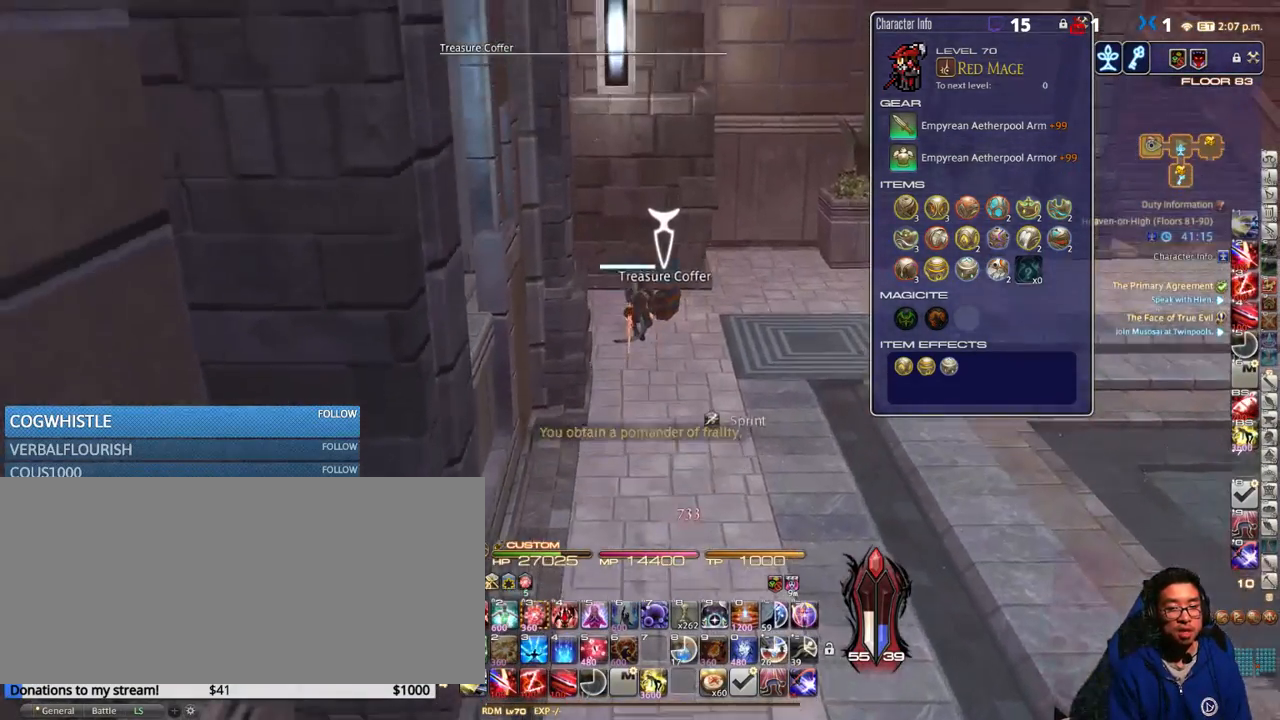
{"keys": ["w"], "events": []}
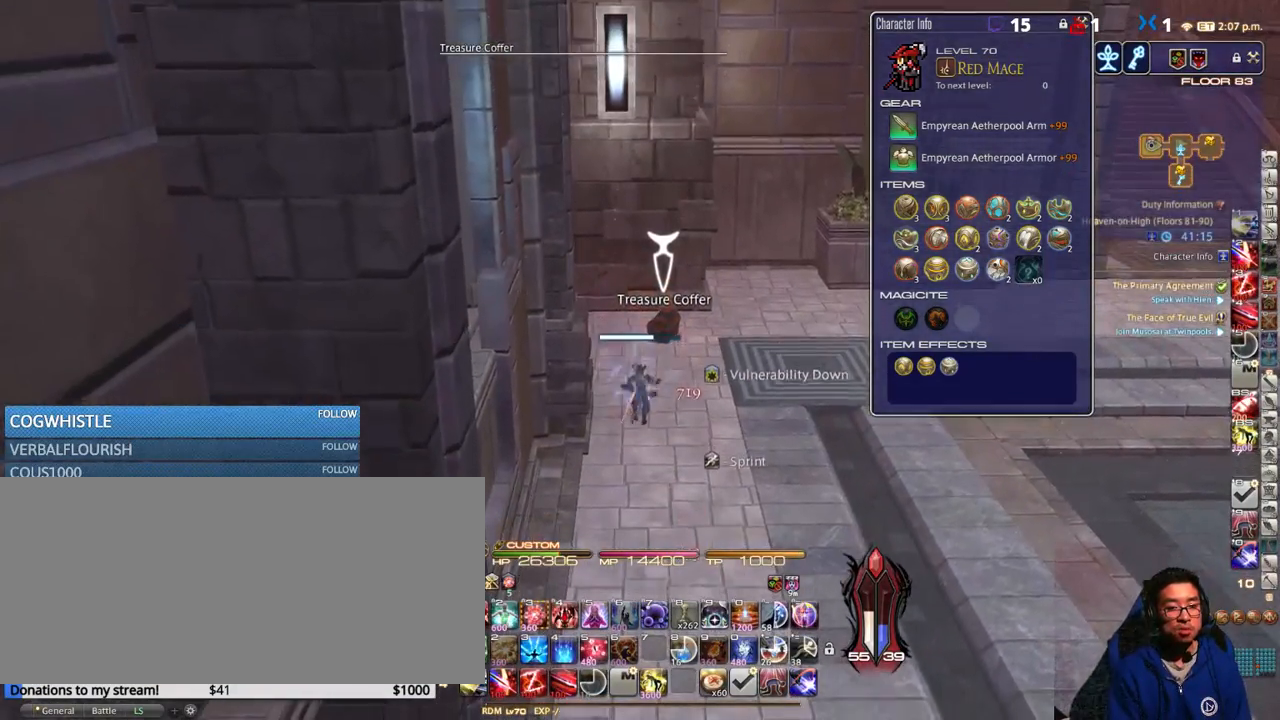
{"keys": ["d", "w"], "events": [[217, "p", "down"], [334, "p", "up"], [417, "d", "down"]]}
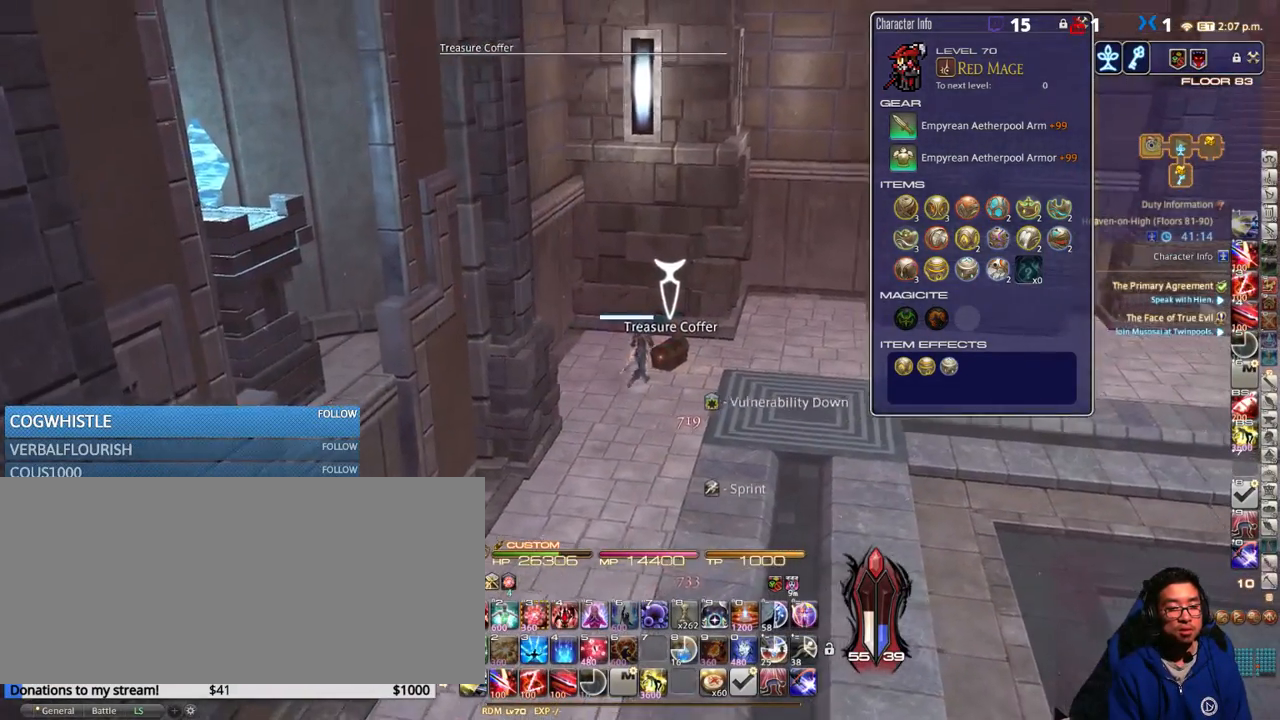
{"keys": ["d", "w"], "events": [[300, "return", "down"], [367, "return", "up"]]}
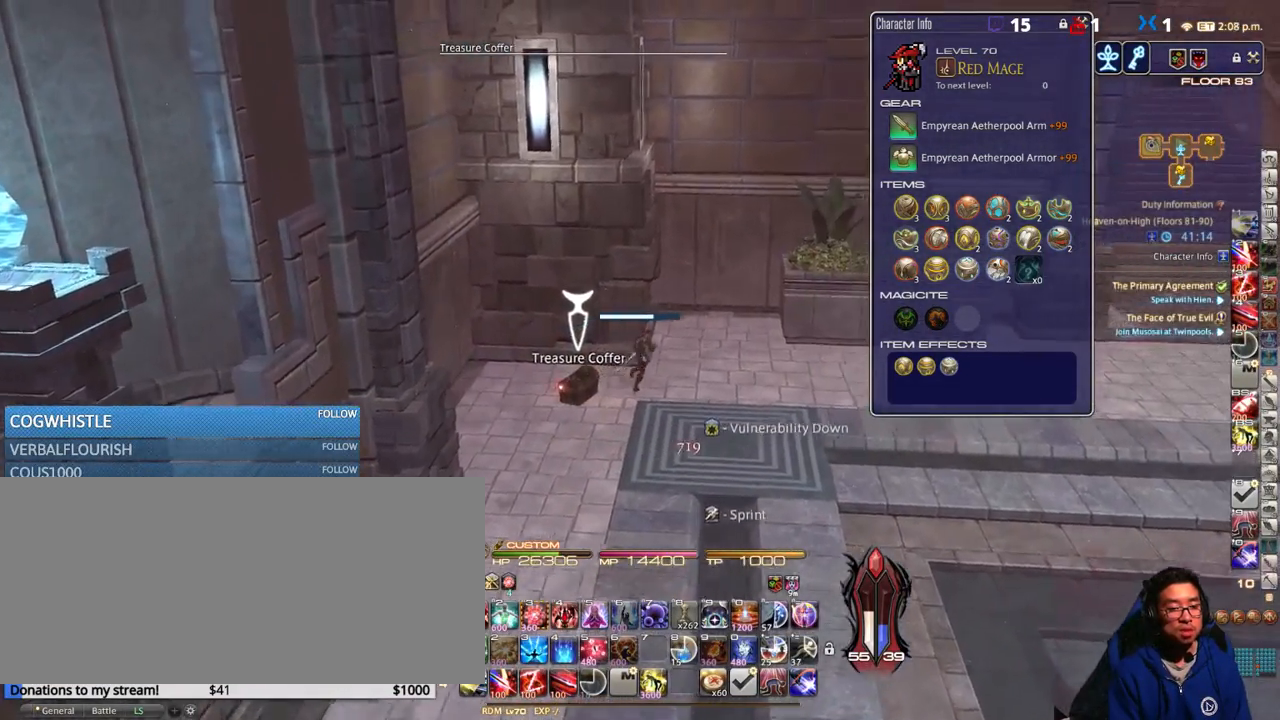
{"keys": ["d", "w"], "events": [[67, "rbracket", "down"], [266, "rbracket", "up"]]}
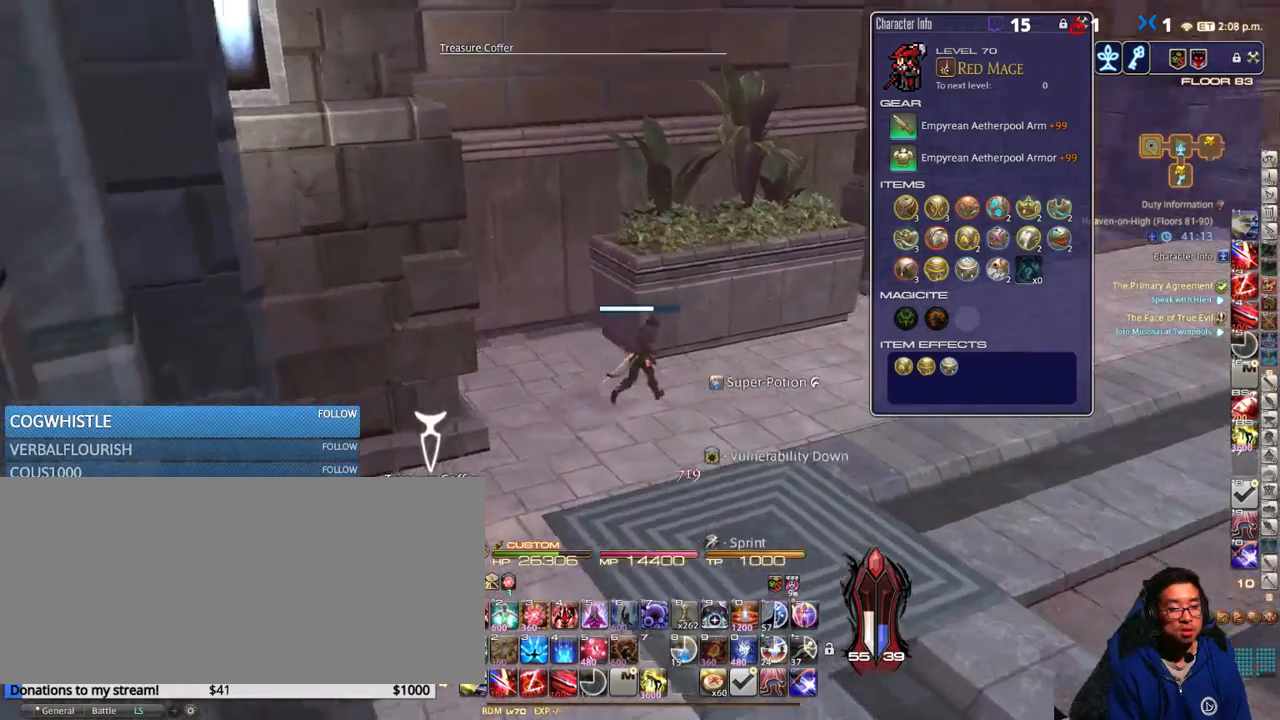
{"keys": ["w"], "events": [[17, "rbracket", "down"], [284, "rbracket", "up"], [434, "d", "up"]]}
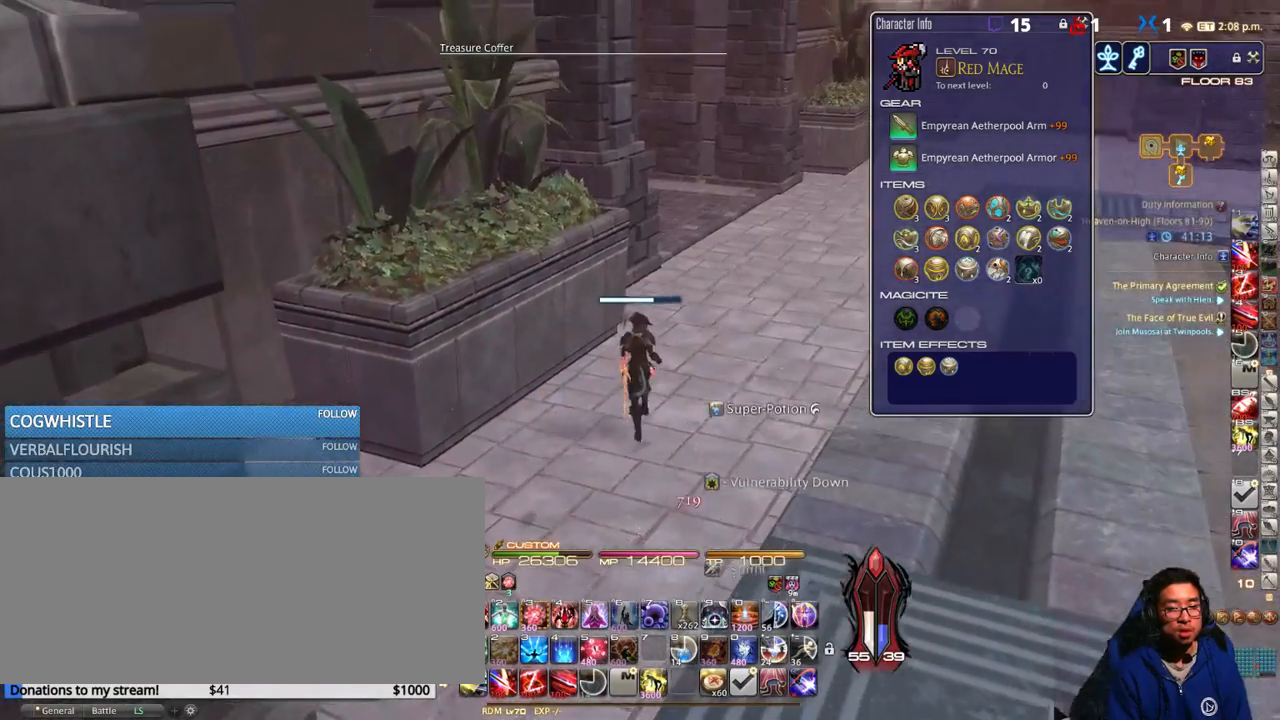
{"keys": ["d", "w"], "events": [[400, "d", "down"]]}
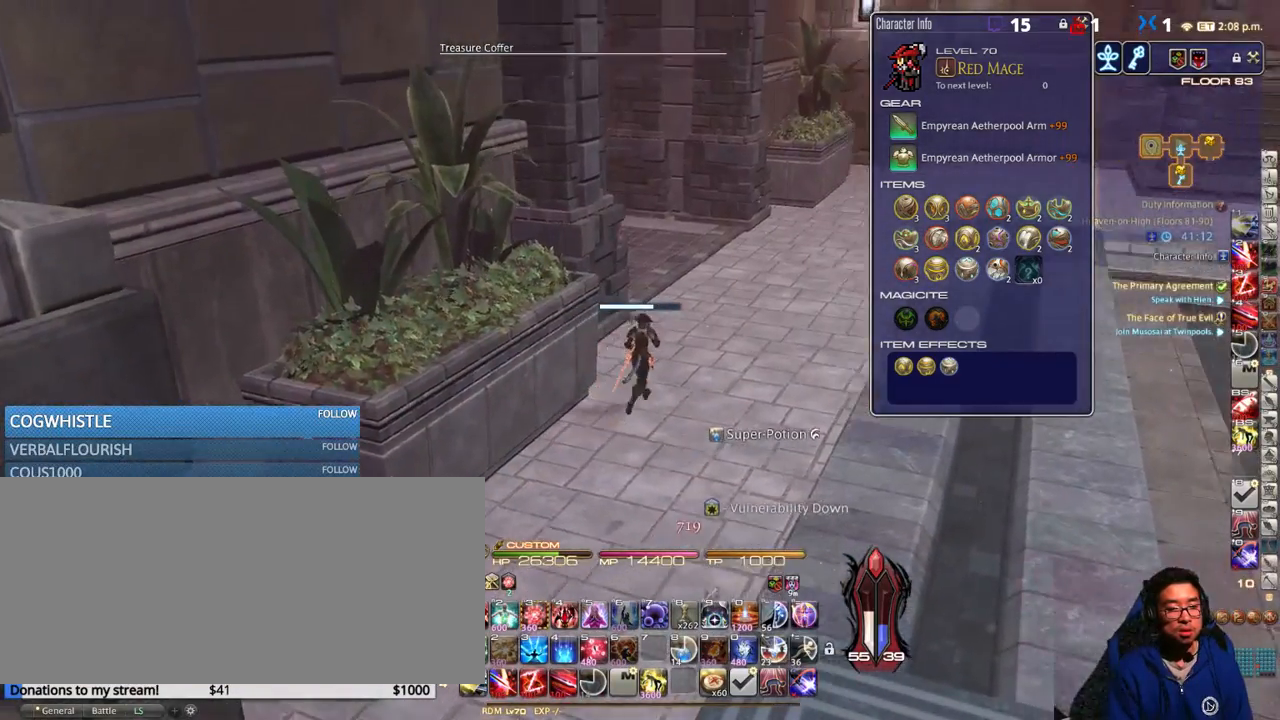
{"keys": ["d", "p", "w"], "events": [[34, "d", "up"], [167, "p", "down"], [200, "d", "down"]]}
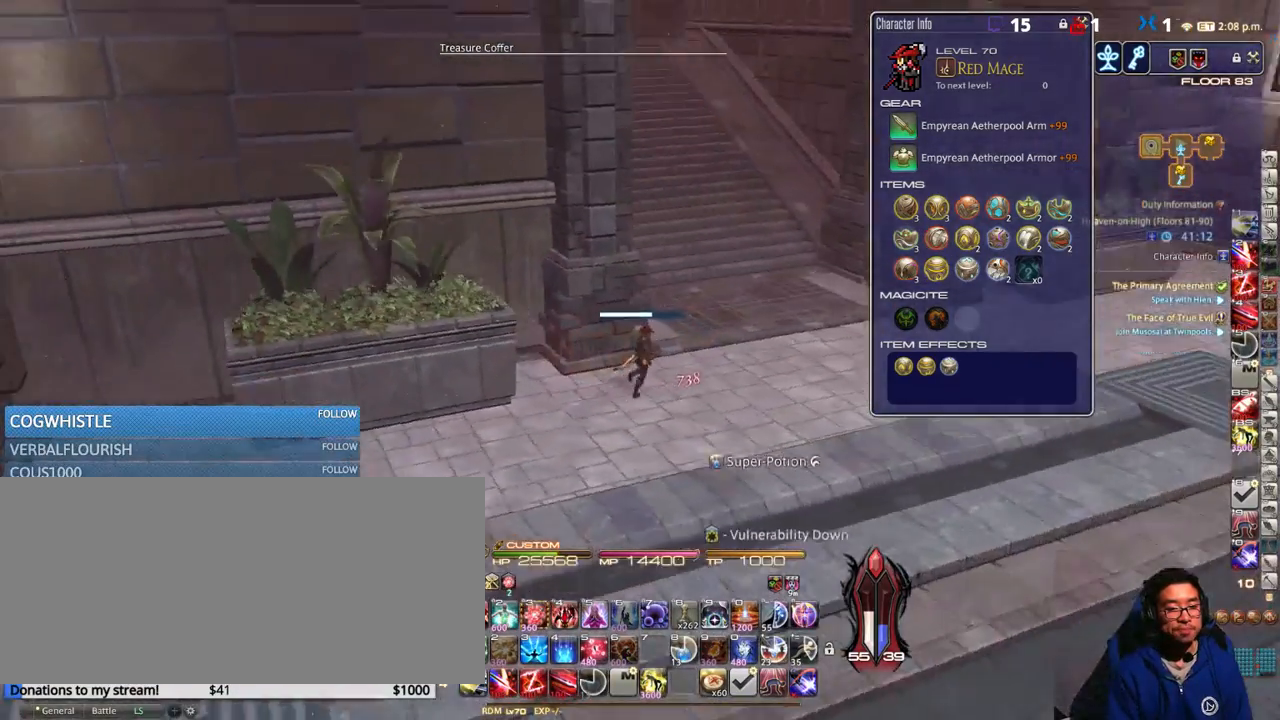
{"keys": ["d", "w"], "events": [[34, "p", "up"], [150, "p", "down"], [267, "p", "up"]]}
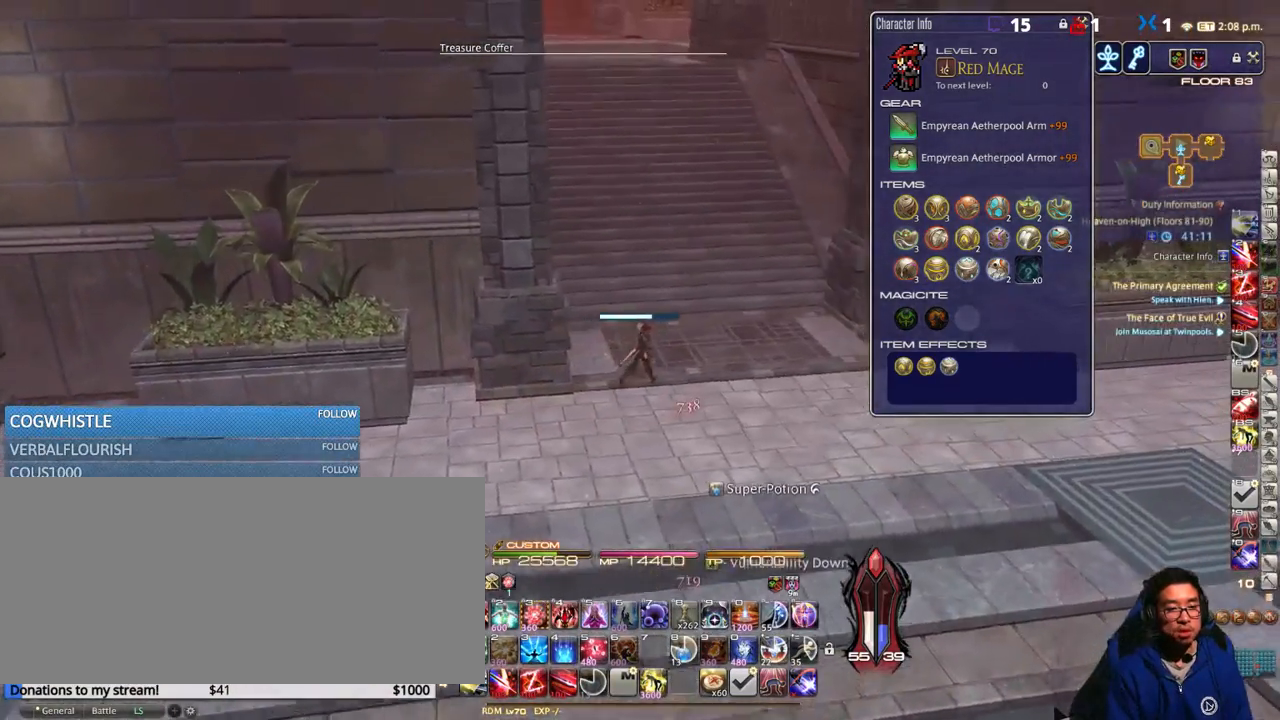
{"keys": ["w"], "events": [[100, "d", "up"], [200, "minus", "down"], [267, "minus", "up"], [367, "p", "down"], [484, "p", "up"]]}
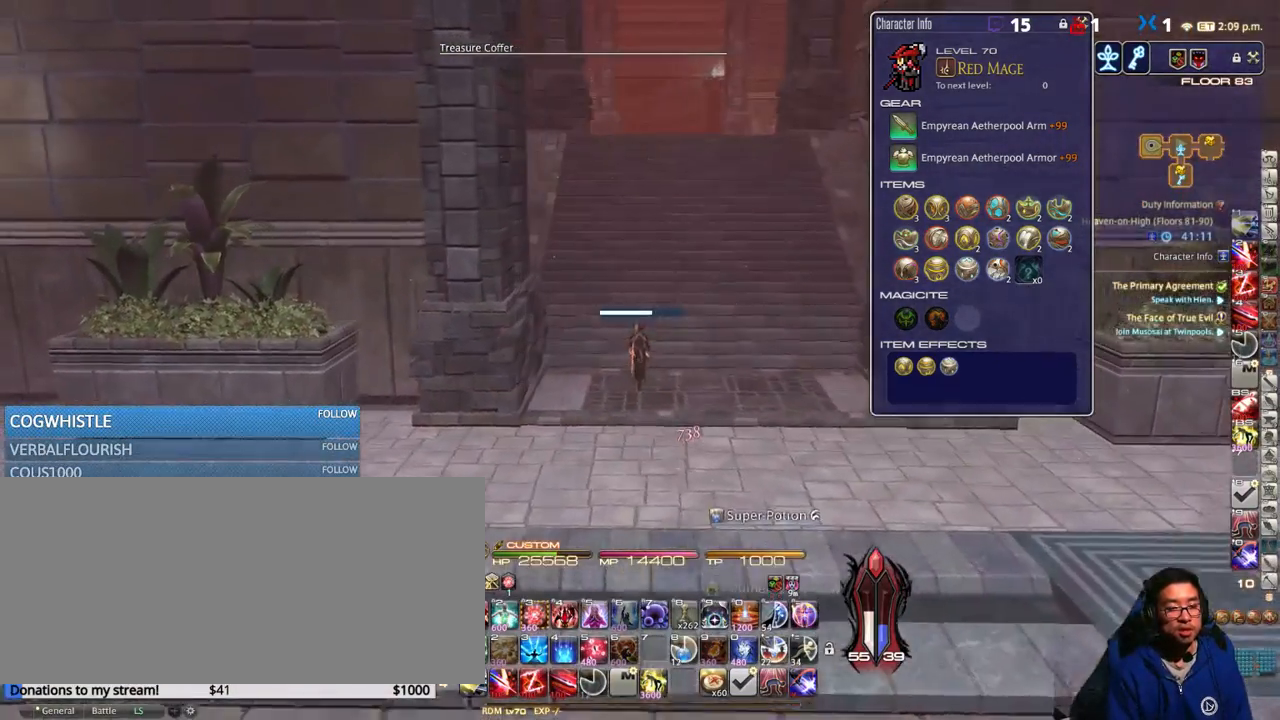
{"keys": ["w"], "events": [[67, "space", "down"], [167, "space", "up"], [434, "l", "down"], [500, "l", "up"]]}
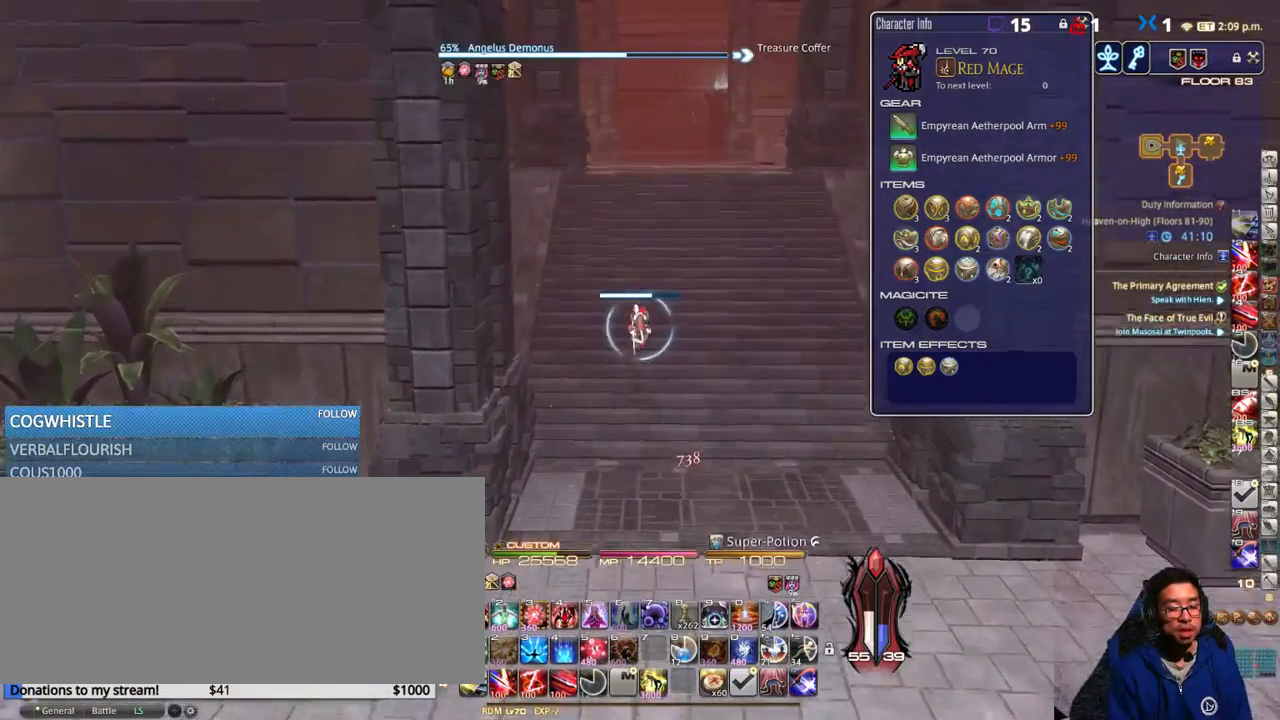
{"keys": ["d", "w"], "events": [[67, "return", "down"], [184, "return", "up"], [250, "d", "down"]]}
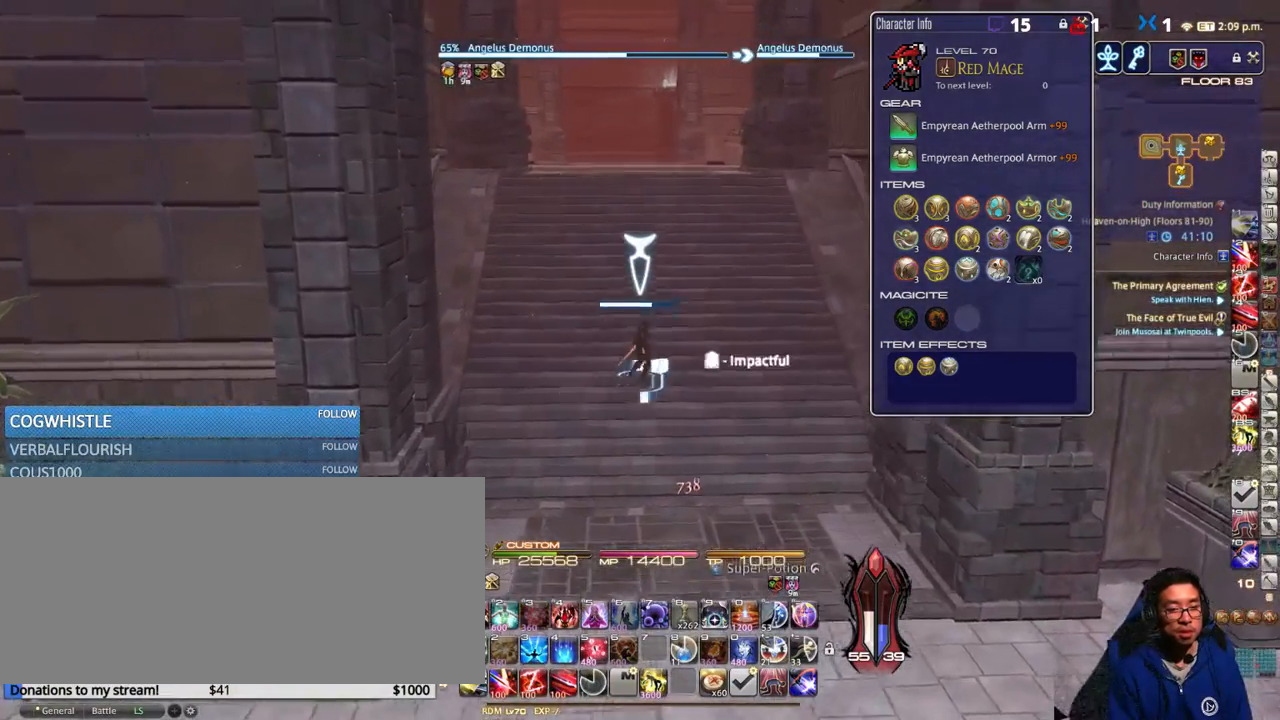
{"keys": ["w"], "events": [[50, "d", "up"], [84, "space", "down"], [267, "space", "up"]]}
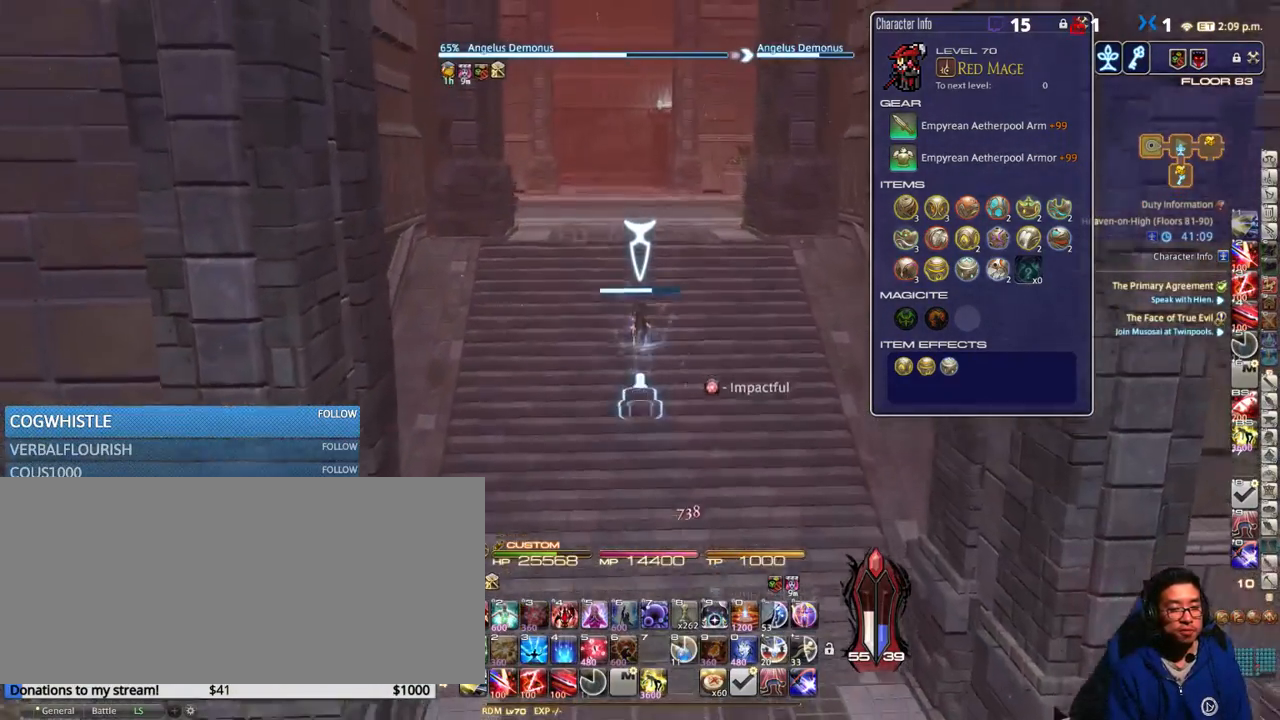
{"keys": ["w"], "events": [[134, "d", "down"], [367, "d", "up"]]}
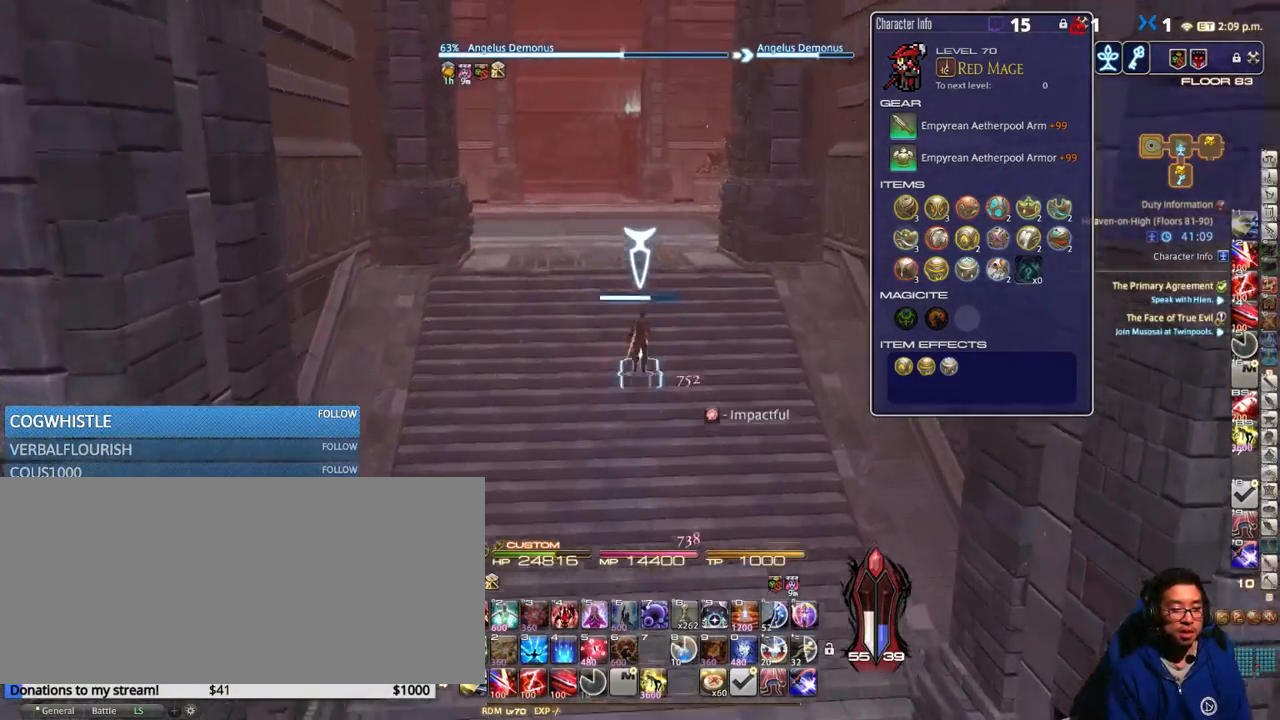
{"keys": ["d", "w"], "events": [[334, "d", "down"]]}
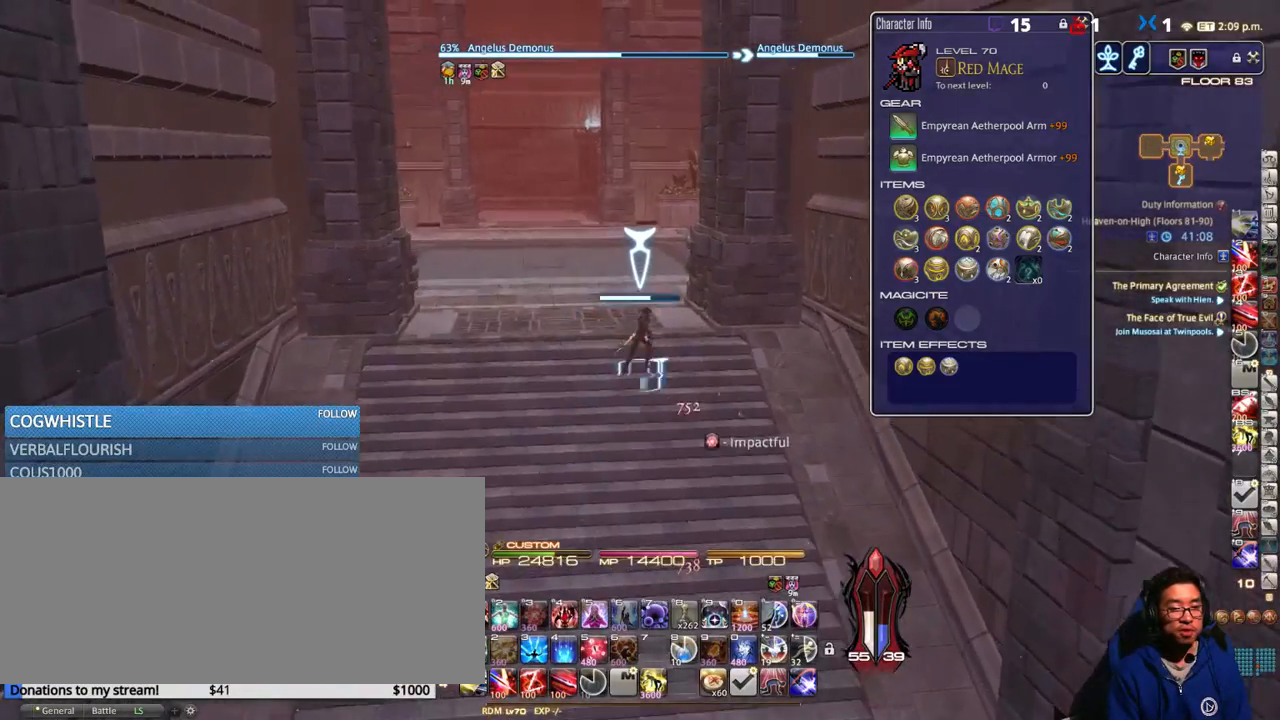
{"keys": ["w"], "events": [[100, "d", "up"], [217, "lbracket", "down"], [217, "rbracket", "down"], [234, "lbracket", "up"], [234, "rbracket", "up"]]}
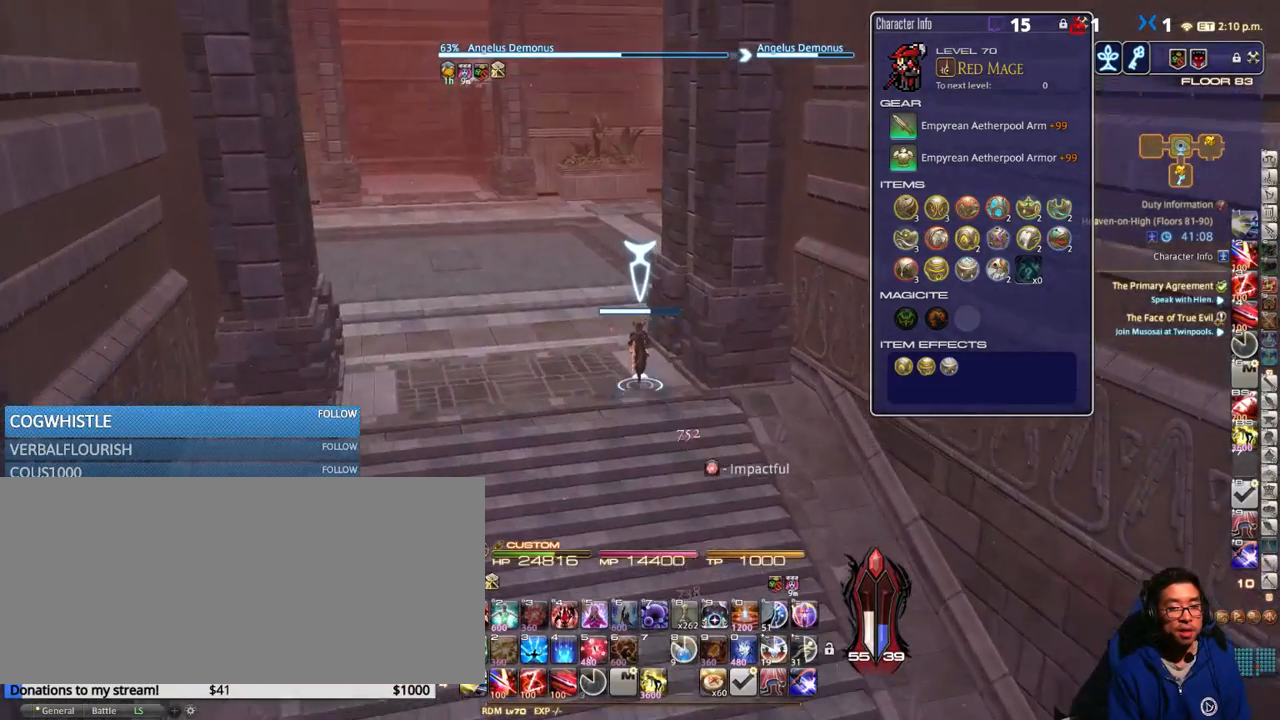
{"keys": ["w"], "events": [[384, "a", "down"], [484, "a", "up"]]}
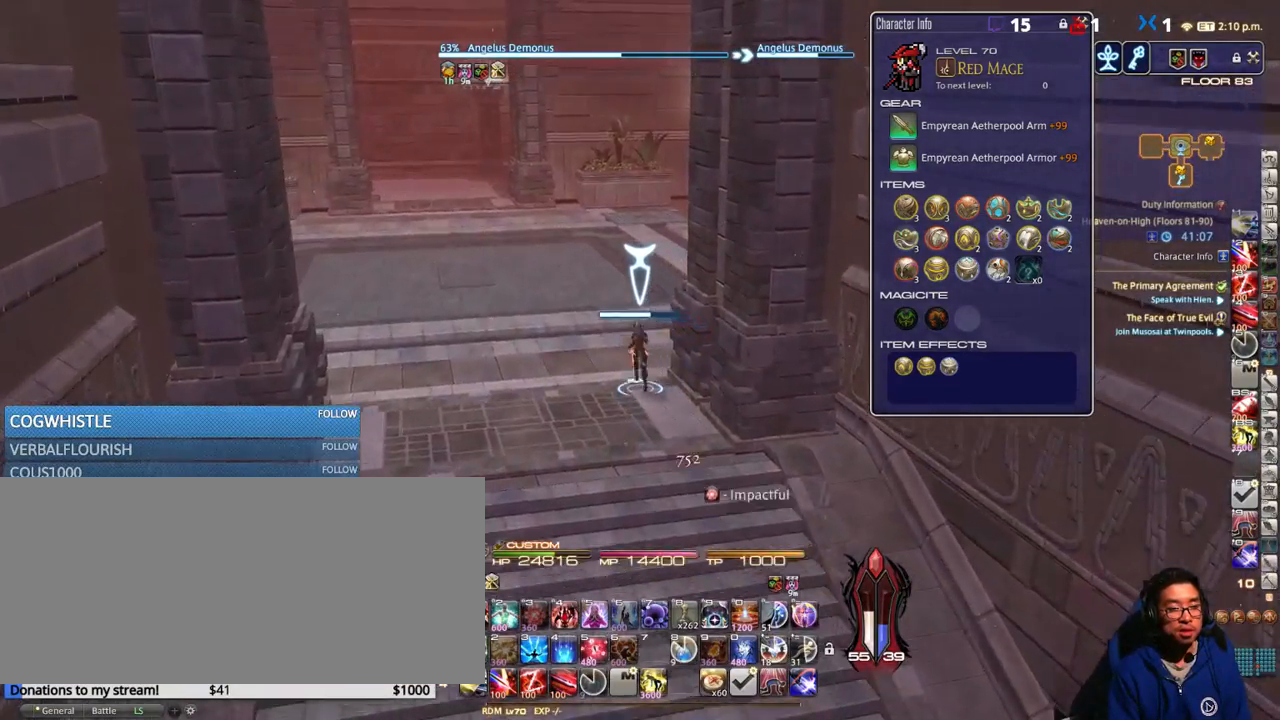
{"keys": ["w"], "events": []}
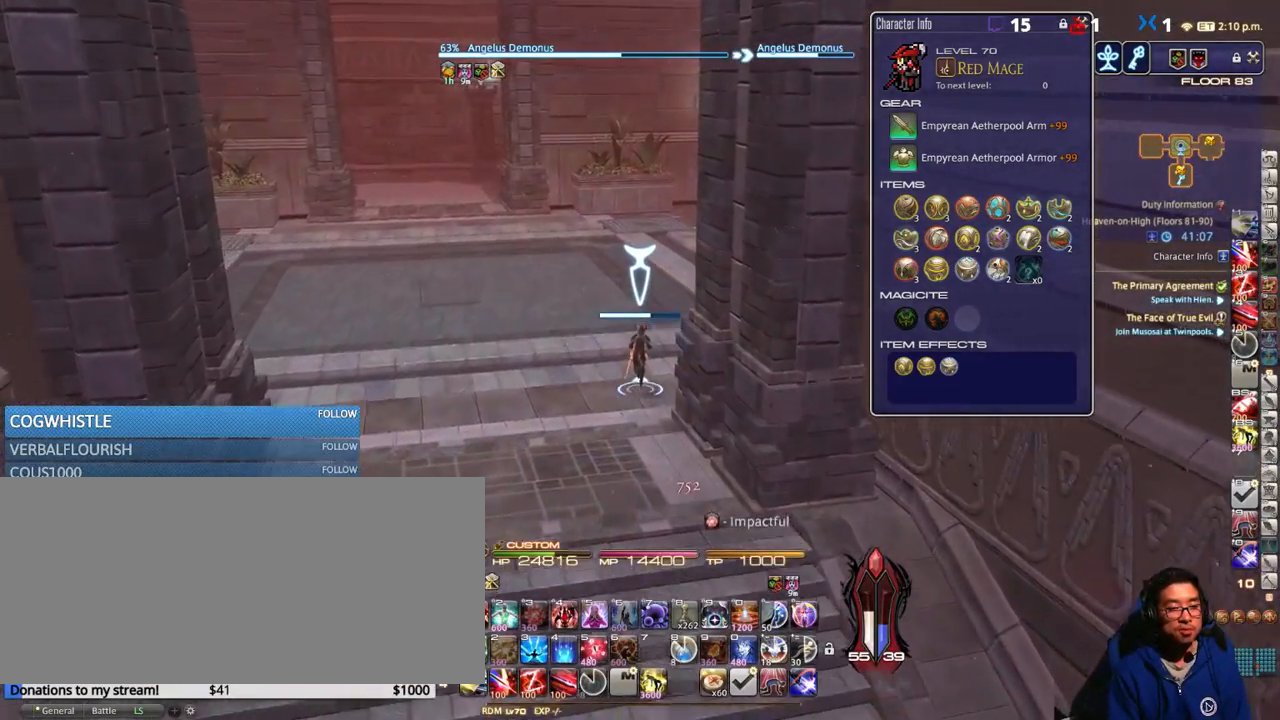
{"keys": ["minus", "w"], "events": [[467, "minus", "down"]]}
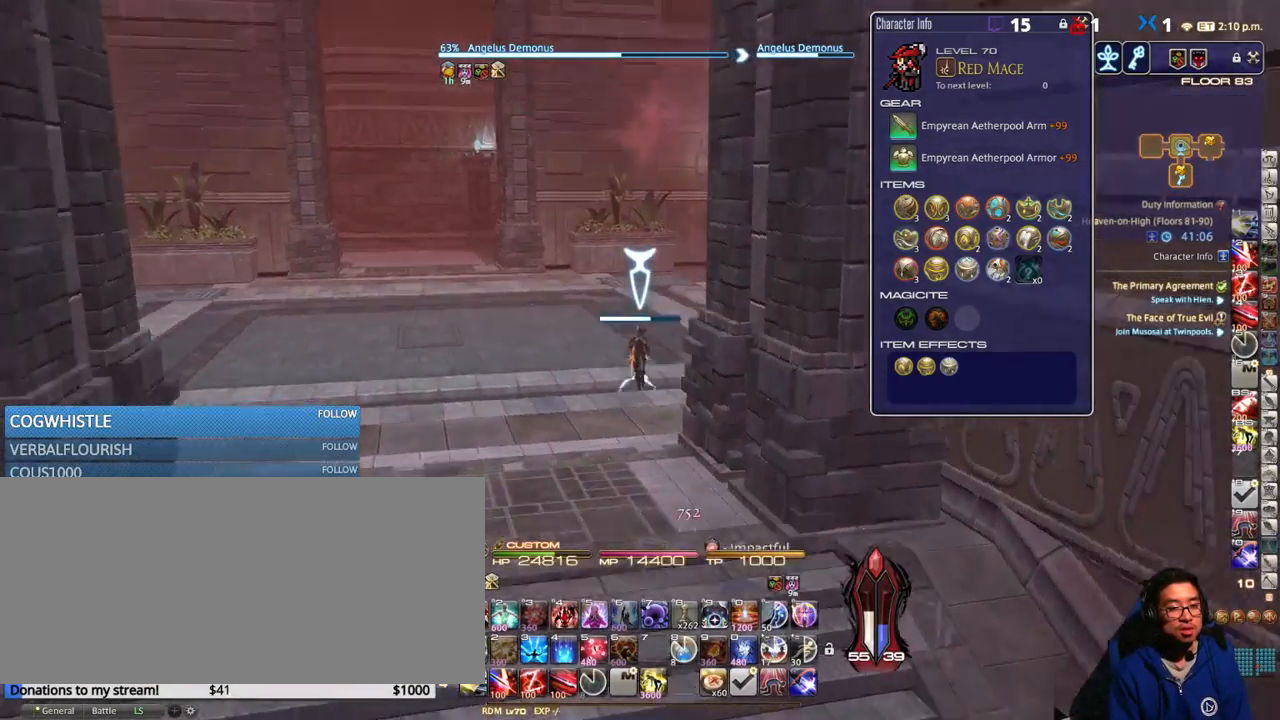
{"keys": ["d", "w"], "events": [[50, "minus", "up"], [150, "p", "down"], [317, "d", "down"], [384, "p", "up"]]}
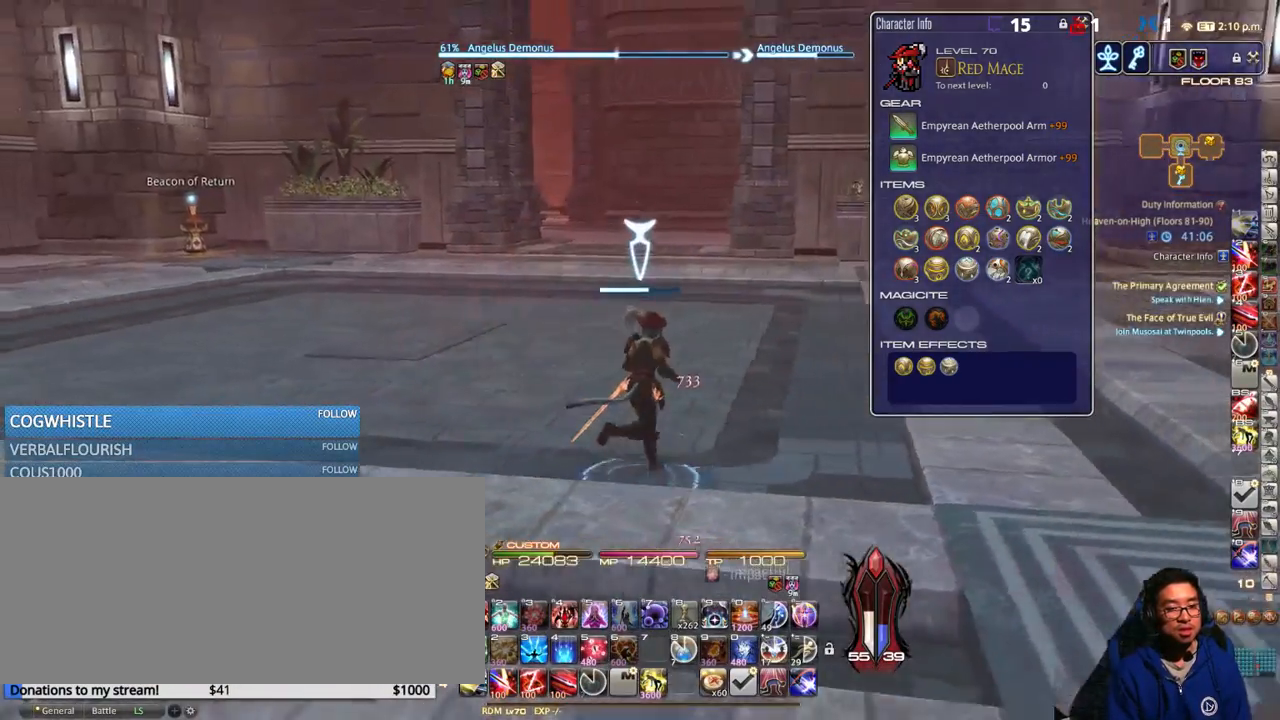
{"keys": ["d", "w"], "events": [[50, "p", "down"], [134, "p", "up"]]}
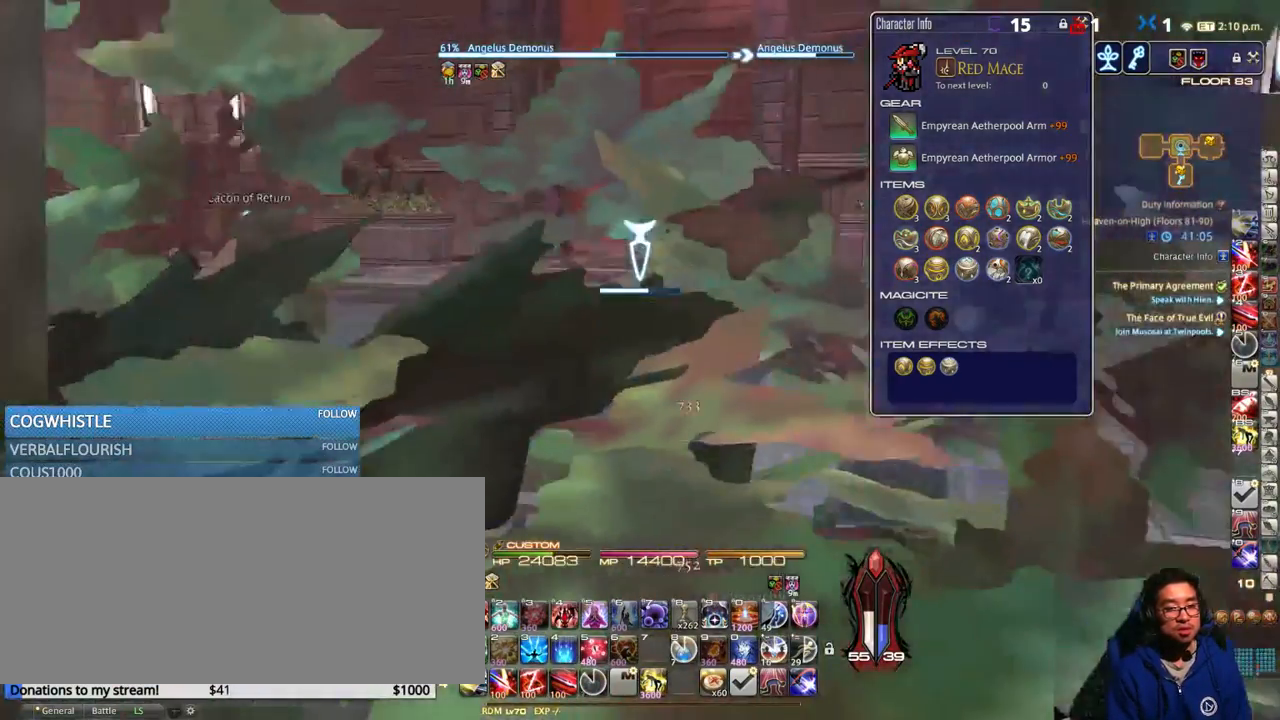
{"keys": ["d", "w"], "events": [[67, "d", "up"], [150, "lbracket", "down"], [217, "lbracket", "up"], [350, "d", "down"], [400, "p", "down"], [467, "p", "up"]]}
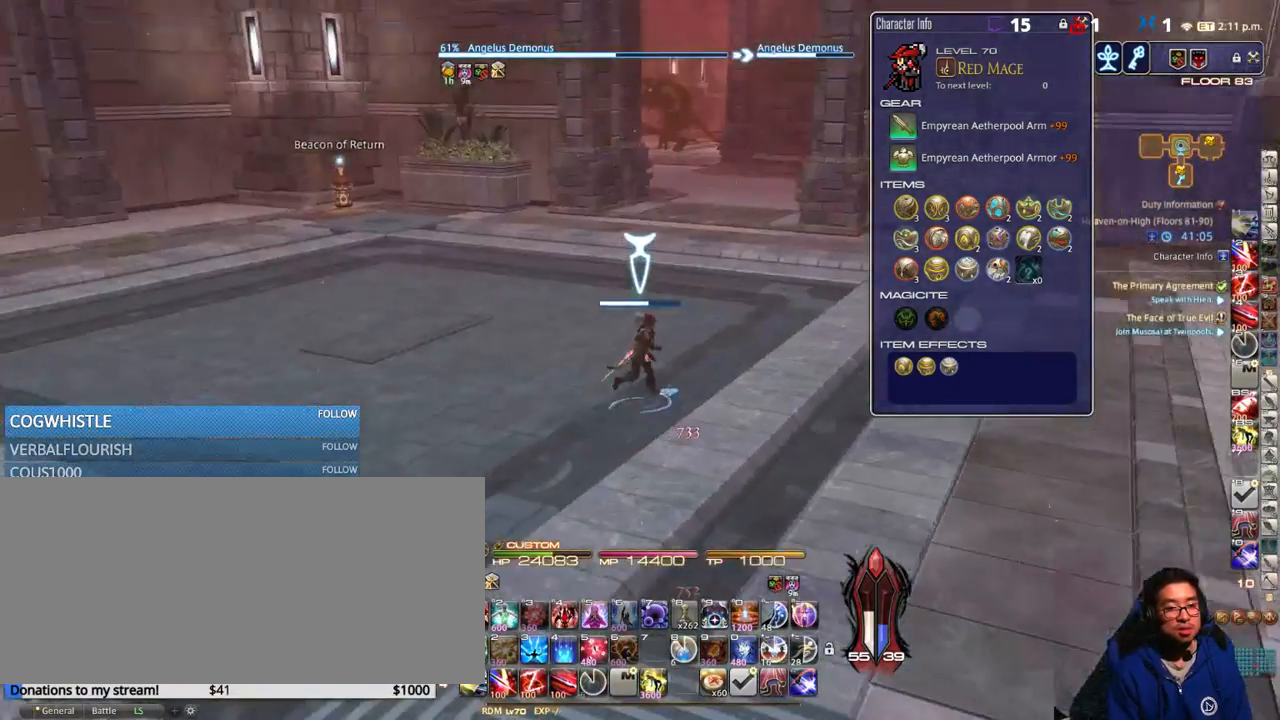
{"keys": ["d", "w"], "events": []}
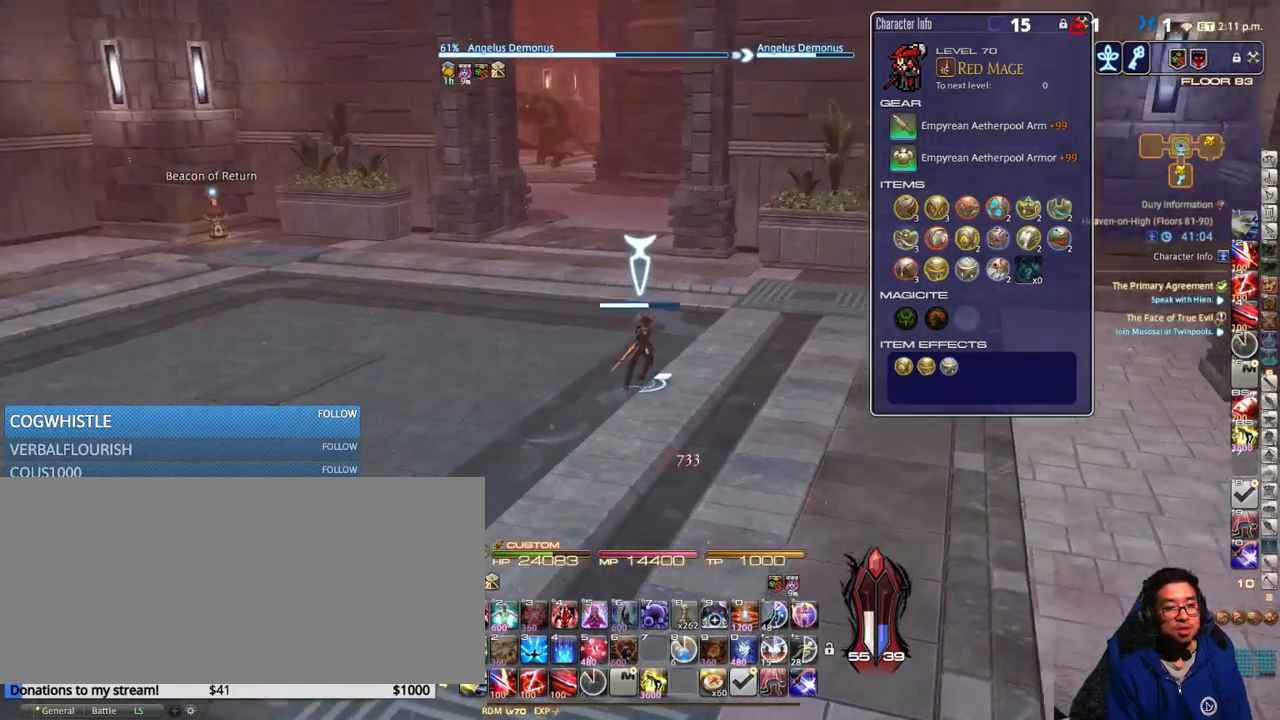
{"keys": ["d", "w"], "events": [[34, "p", "down"], [84, "p", "up"], [150, "d", "up"], [450, "d", "down"]]}